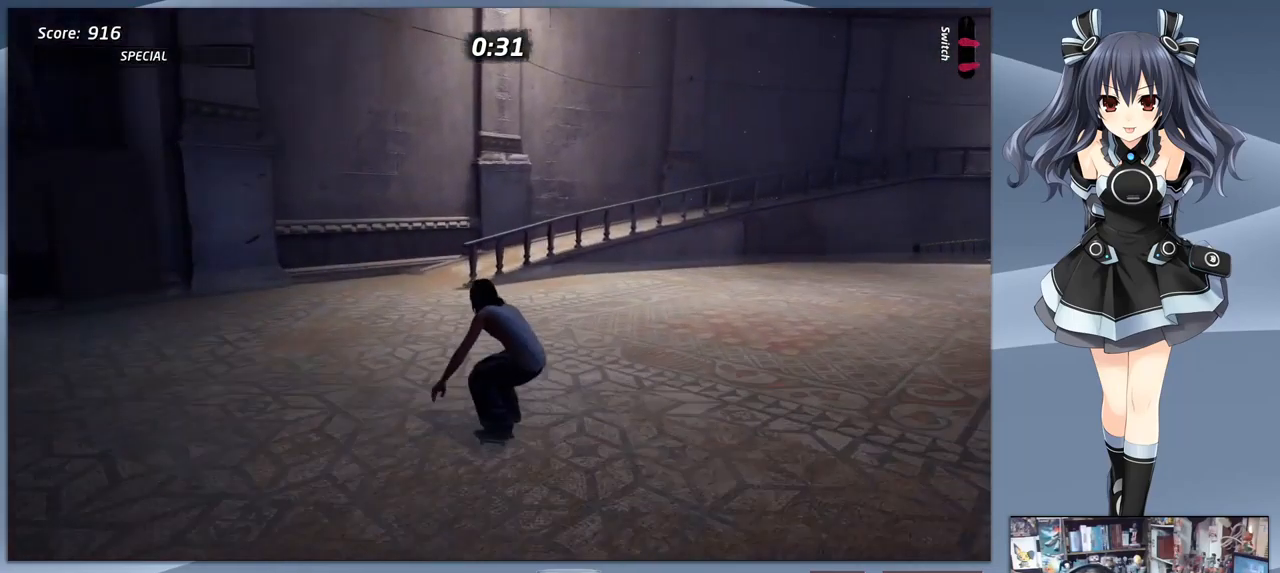
Gameplay with a controller (PlayStation layout); each line is a JSON object with the inputs held at the frame after it (dt_ms = milliseconds from this image to that frame). "events" lists button and stick changes between this image and that frame as [ms after this image, input, new state], when the widget could be followed in between. Not read: left_stick.
{"dt_ms": 500, "buttons": ["CROSS", "DPAD_RIGHT"], "right_stick": "center", "events": [[367, "DPAD_RIGHT", "down"]]}
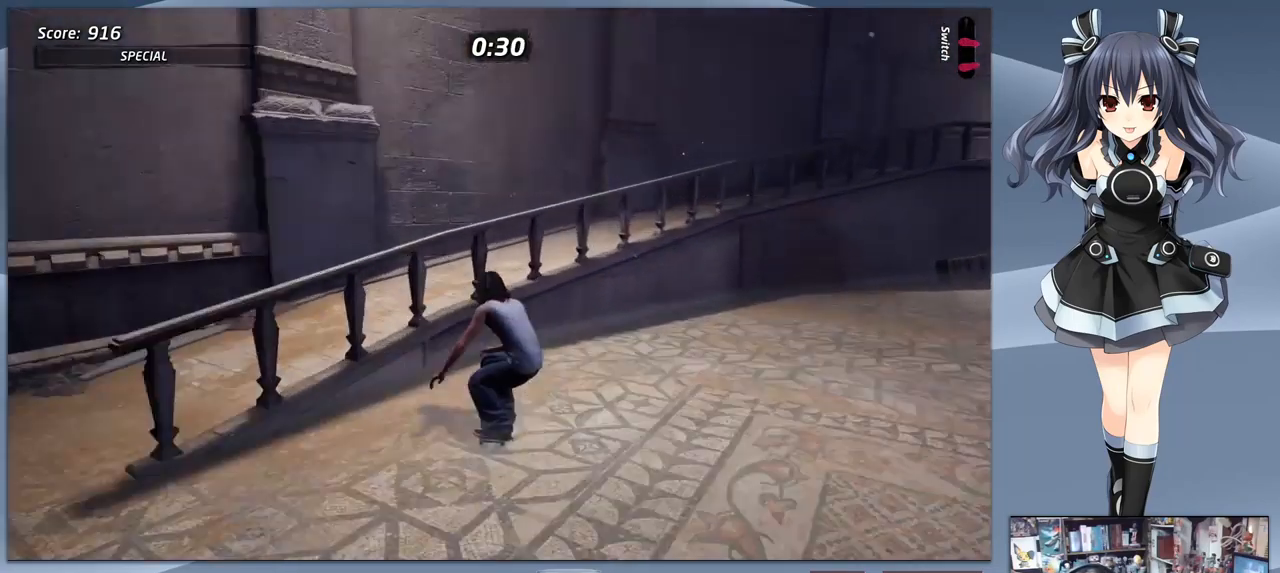
{"dt_ms": 500, "buttons": ["CROSS"], "right_stick": "center", "events": [[34, "CROSS", "up"], [34, "DPAD_RIGHT", "up"], [100, "TRIANGLE", "down"], [334, "TRIANGLE", "up"], [467, "CROSS", "down"]]}
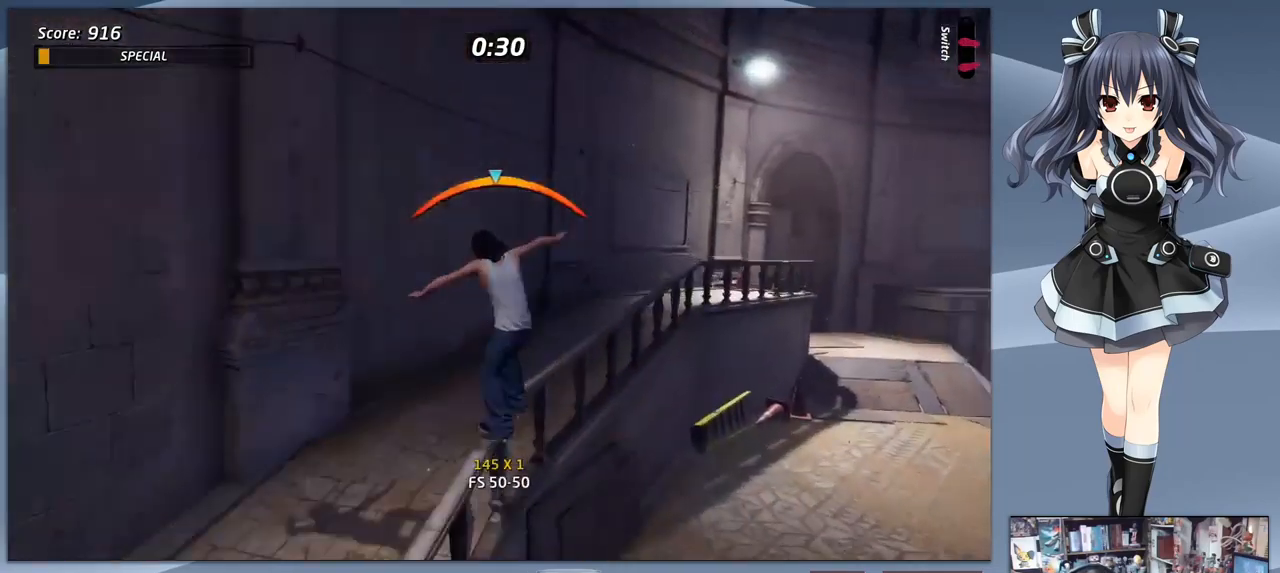
{"dt_ms": 500, "buttons": ["CROSS"], "right_stick": "center", "events": []}
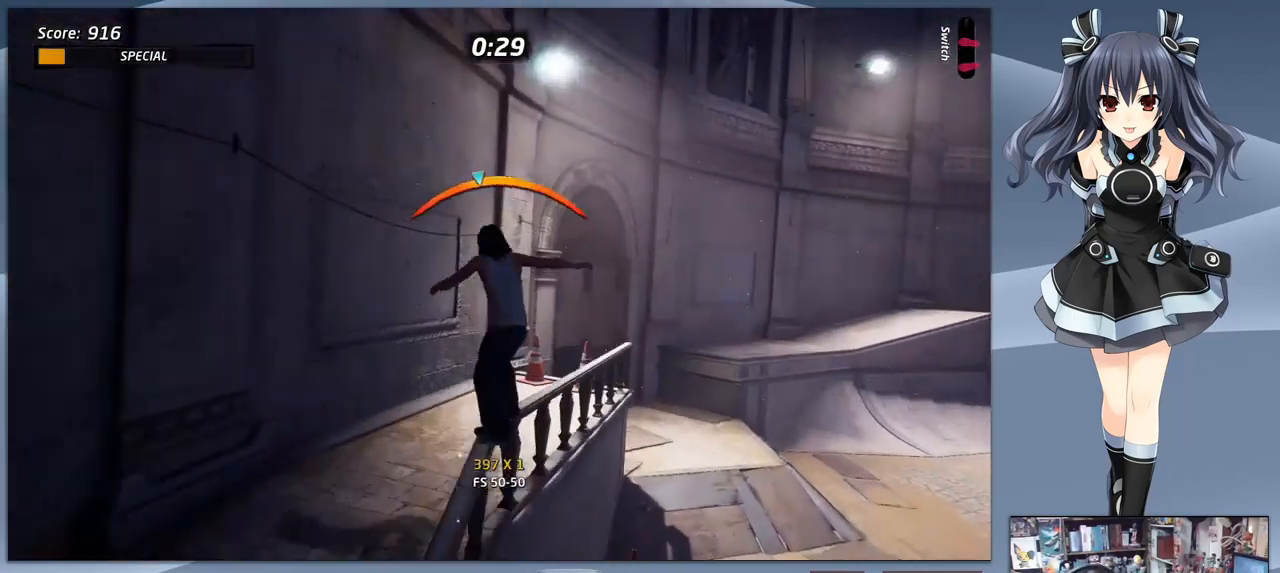
{"dt_ms": 500, "buttons": ["SQUARE", "DPAD_RIGHT"], "right_stick": "center", "events": [[134, "DPAD_RIGHT", "down"], [234, "DPAD_RIGHT", "up"], [434, "DPAD_RIGHT", "down"], [467, "CROSS", "up"], [500, "SQUARE", "down"]]}
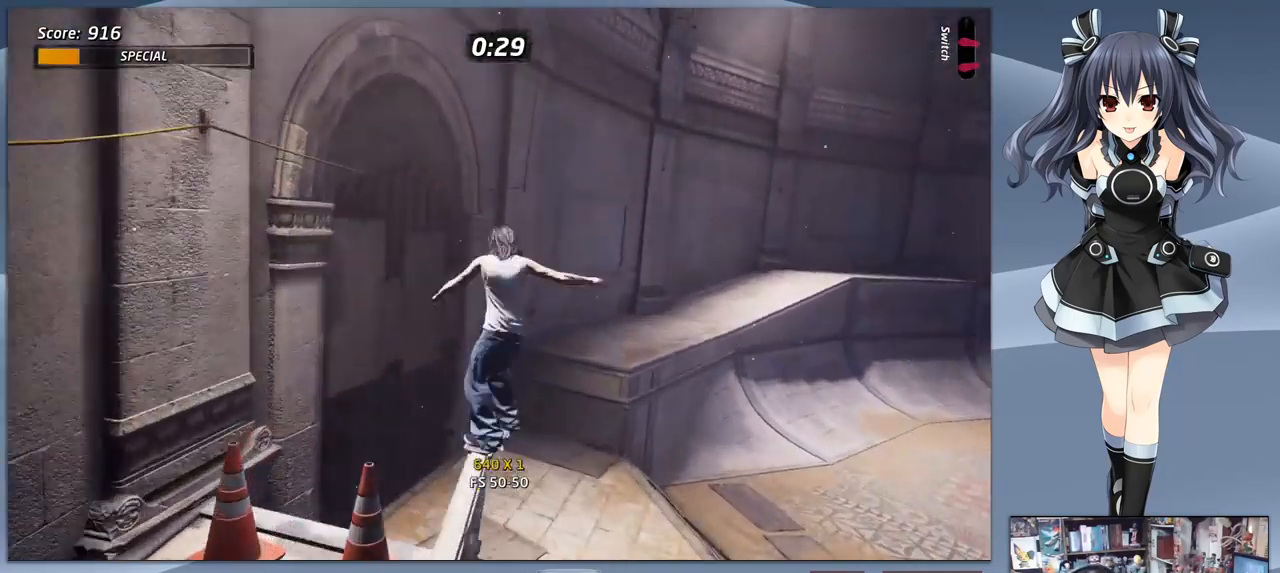
{"dt_ms": 500, "buttons": [], "right_stick": "center", "events": [[67, "DPAD_RIGHT", "up"], [67, "SQUARE", "up"]]}
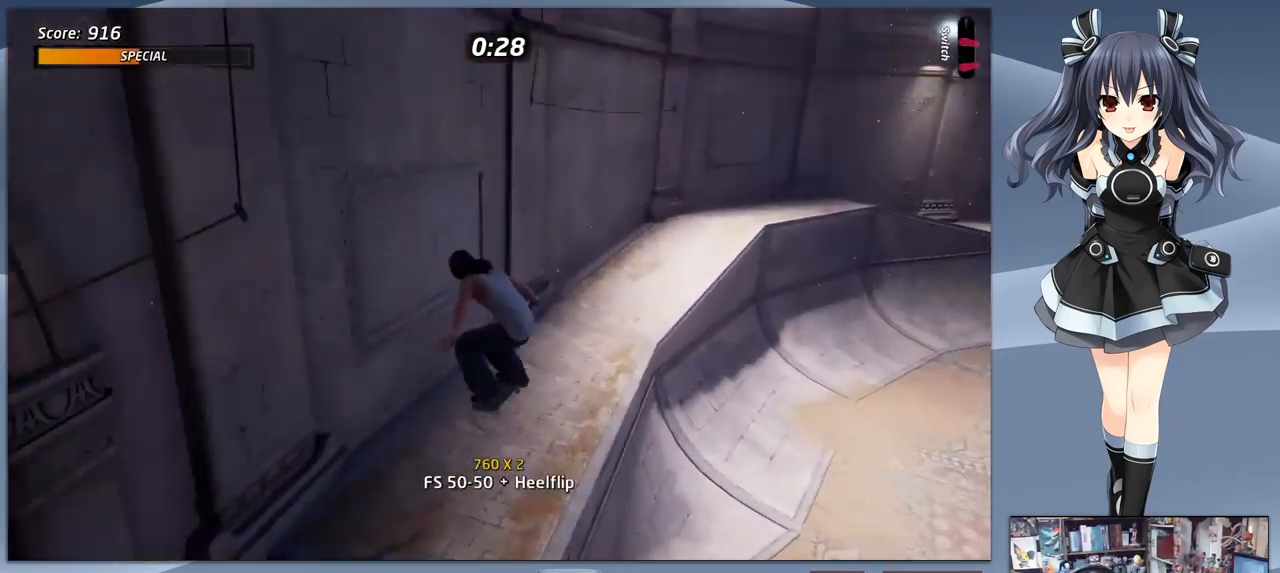
{"dt_ms": 500, "buttons": ["CROSS", "DPAD_DOWN"], "right_stick": "center", "events": [[367, "CROSS", "down"], [400, "DPAD_RIGHT", "down"], [500, "DPAD_DOWN", "down"], [500, "DPAD_RIGHT", "up"]]}
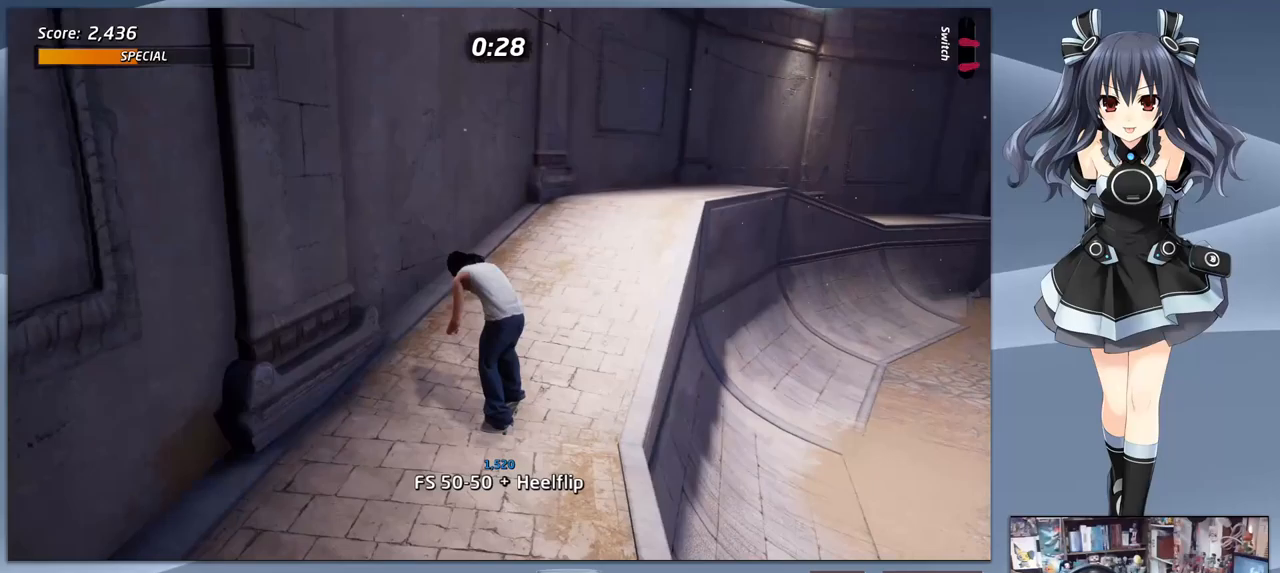
{"dt_ms": 500, "buttons": ["CROSS", "DPAD_DOWN", "DPAD_RIGHT"], "right_stick": "center", "events": [[367, "DPAD_RIGHT", "down"]]}
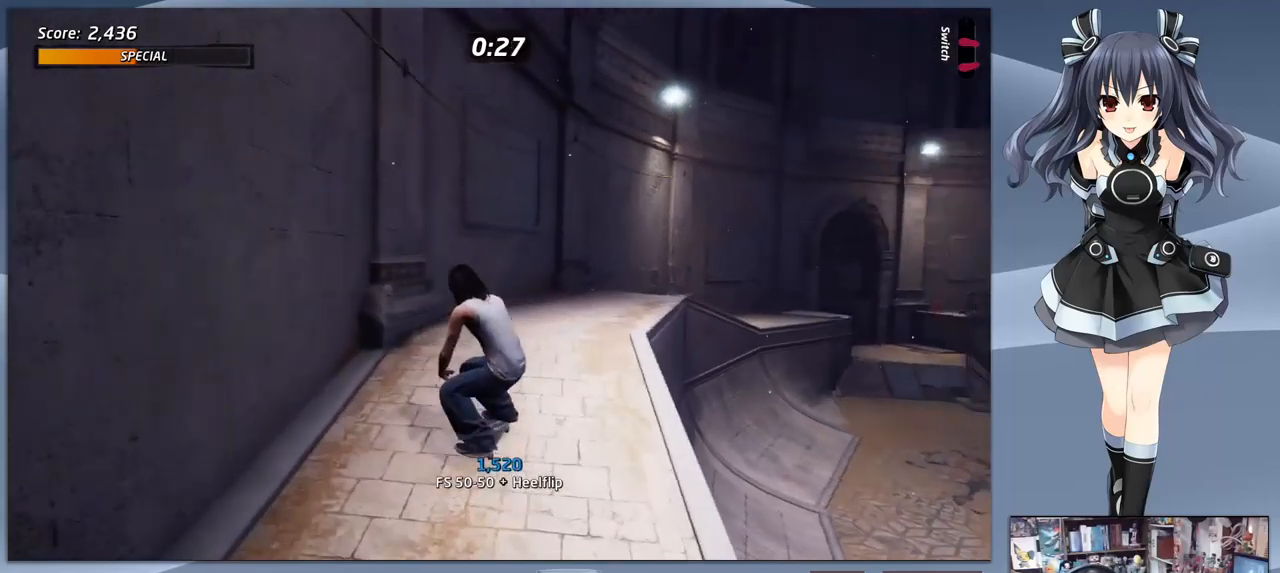
{"dt_ms": 500, "buttons": ["CROSS", "DPAD_DOWN", "DPAD_RIGHT"], "right_stick": "center", "events": [[133, "DPAD_RIGHT", "up"], [467, "DPAD_RIGHT", "down"]]}
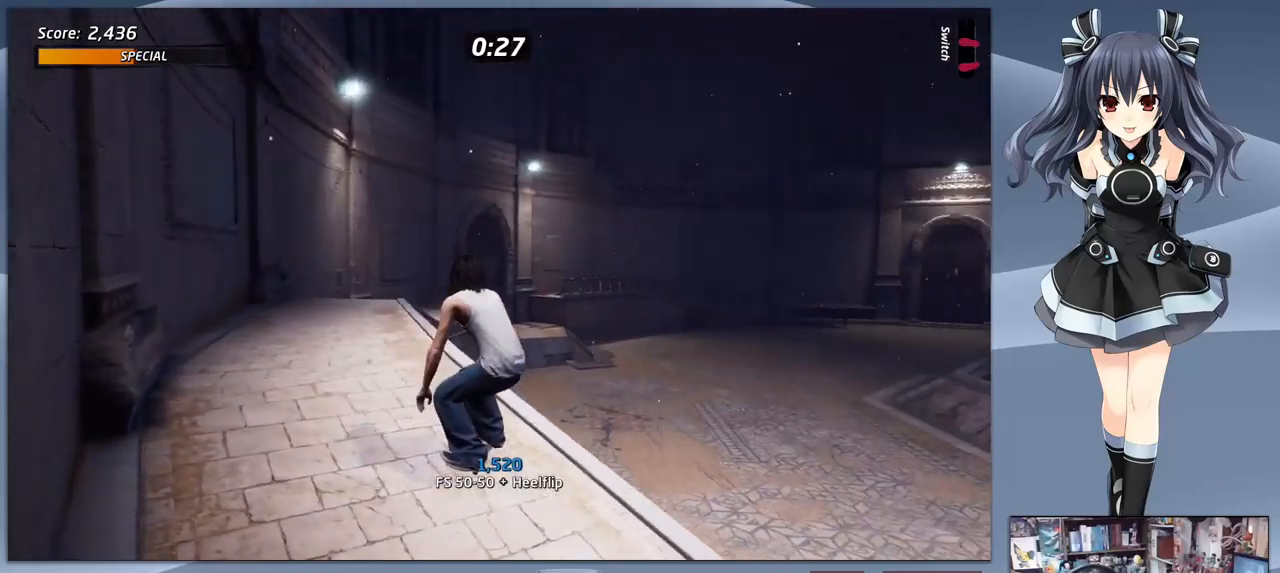
{"dt_ms": 500, "buttons": ["CROSS", "DPAD_DOWN", "DPAD_RIGHT"], "right_stick": "center", "events": []}
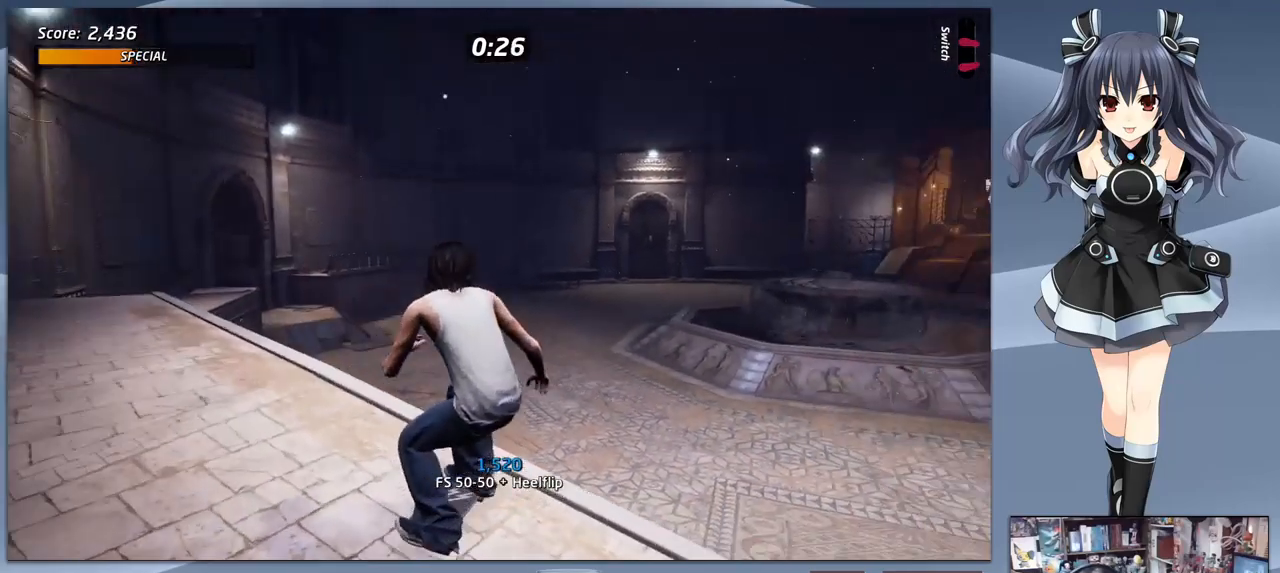
{"dt_ms": 500, "buttons": ["CROSS", "DPAD_DOWN"], "right_stick": "center", "events": [[33, "DPAD_RIGHT", "up"]]}
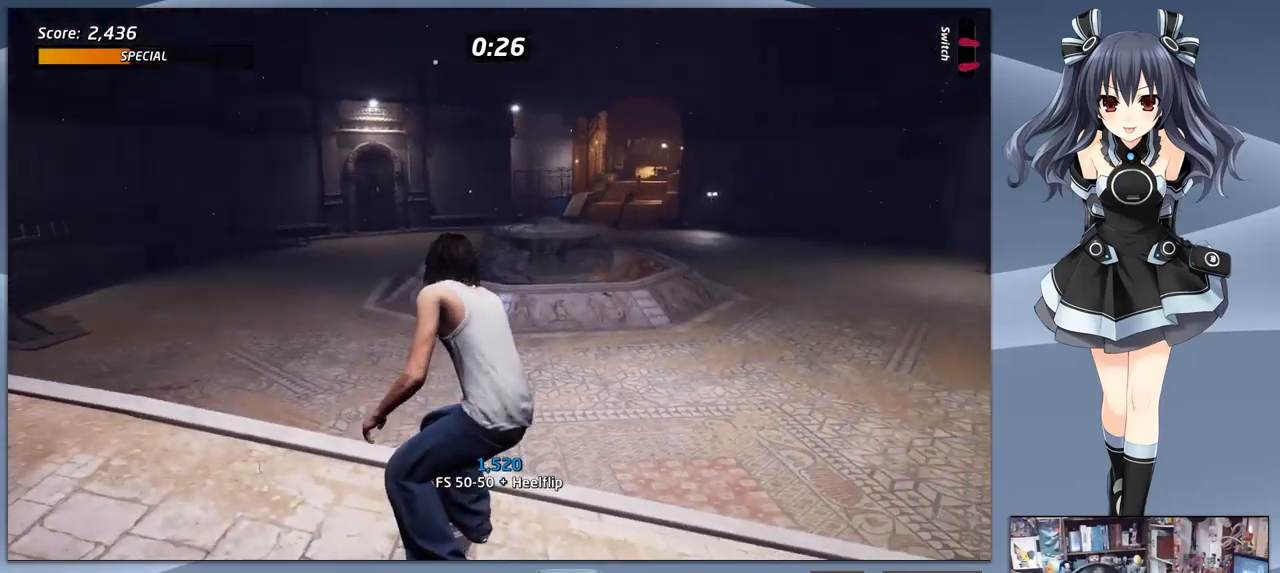
{"dt_ms": 500, "buttons": ["CROSS", "DPAD_DOWN"], "right_stick": "center", "events": []}
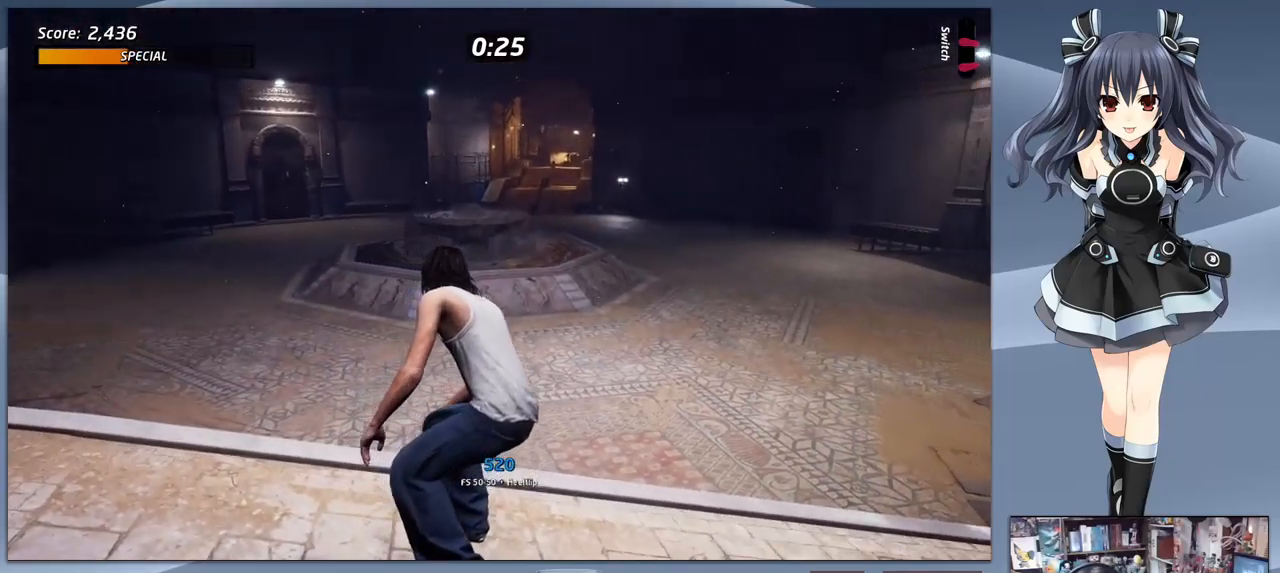
{"dt_ms": 500, "buttons": ["CROSS"], "right_stick": "center", "events": [[300, "DPAD_DOWN", "up"]]}
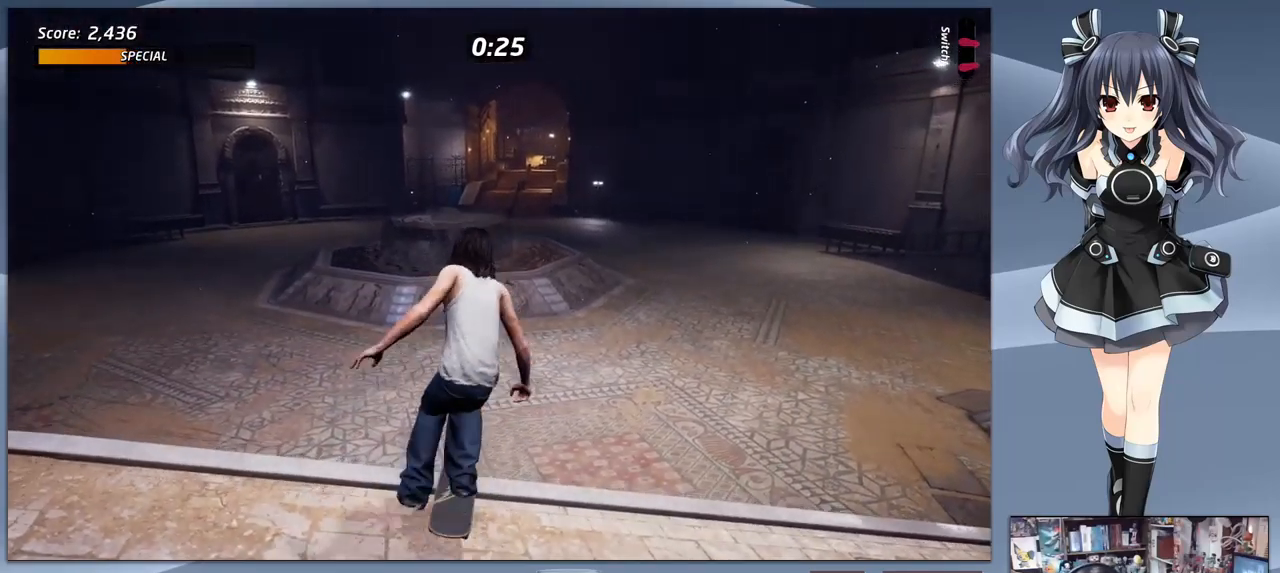
{"dt_ms": 500, "buttons": ["CROSS", "DPAD_RIGHT"], "right_stick": "center", "events": [[500, "DPAD_RIGHT", "down"]]}
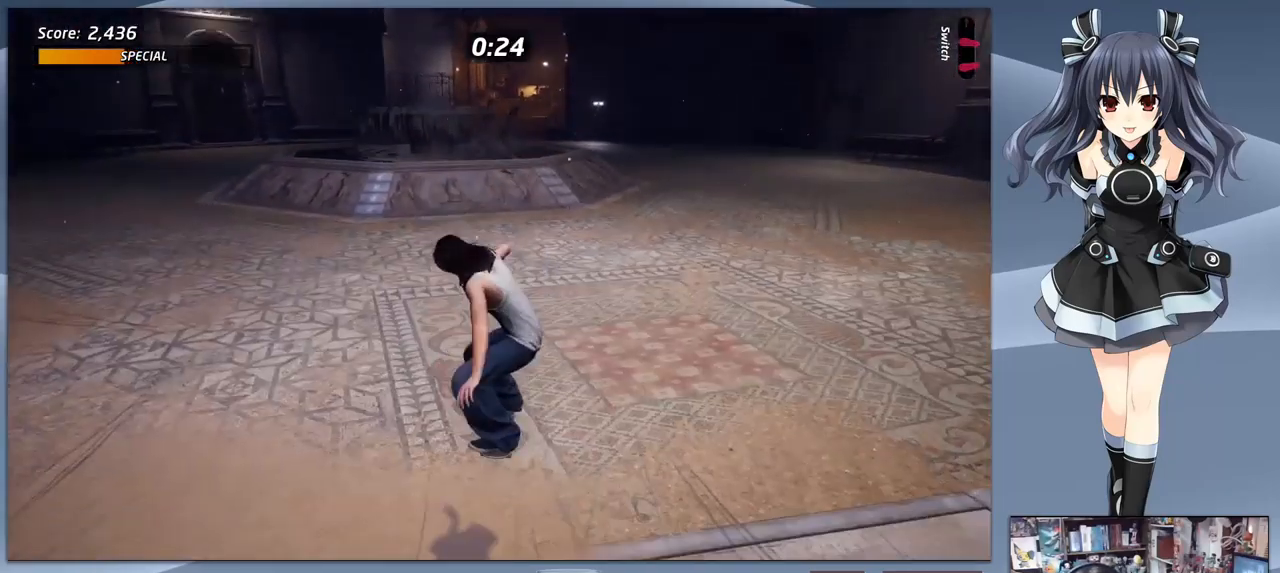
{"dt_ms": 500, "buttons": ["CROSS", "DPAD_RIGHT"], "right_stick": "center", "events": []}
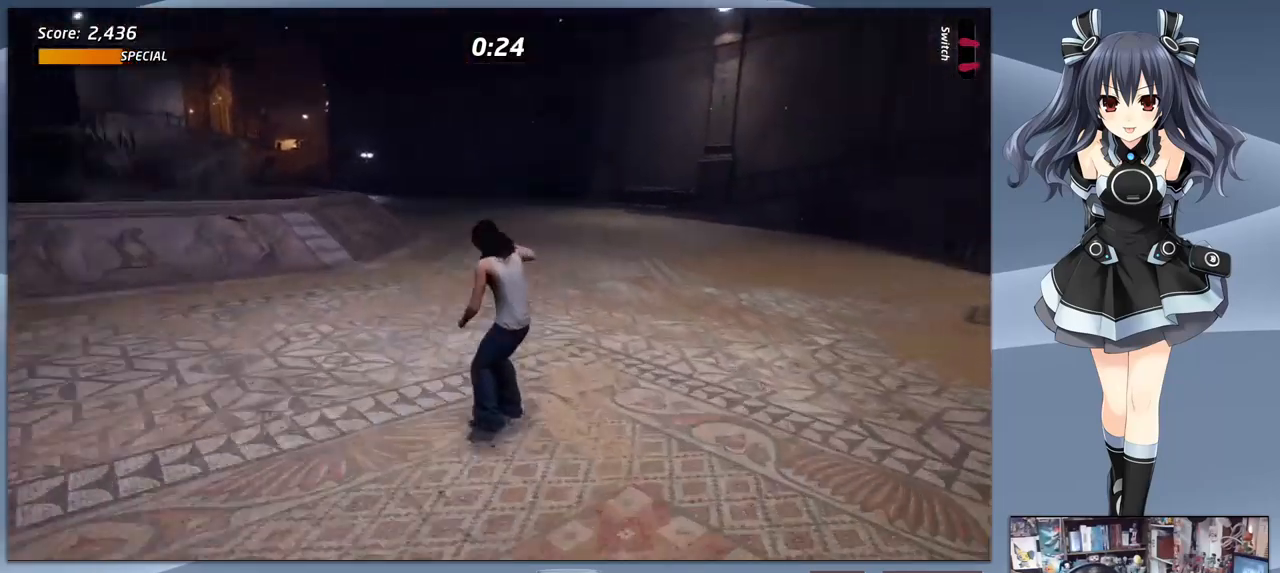
{"dt_ms": 500, "buttons": ["CROSS", "DPAD_LEFT"], "right_stick": "center", "events": [[33, "DPAD_RIGHT", "up"], [233, "DPAD_LEFT", "down"]]}
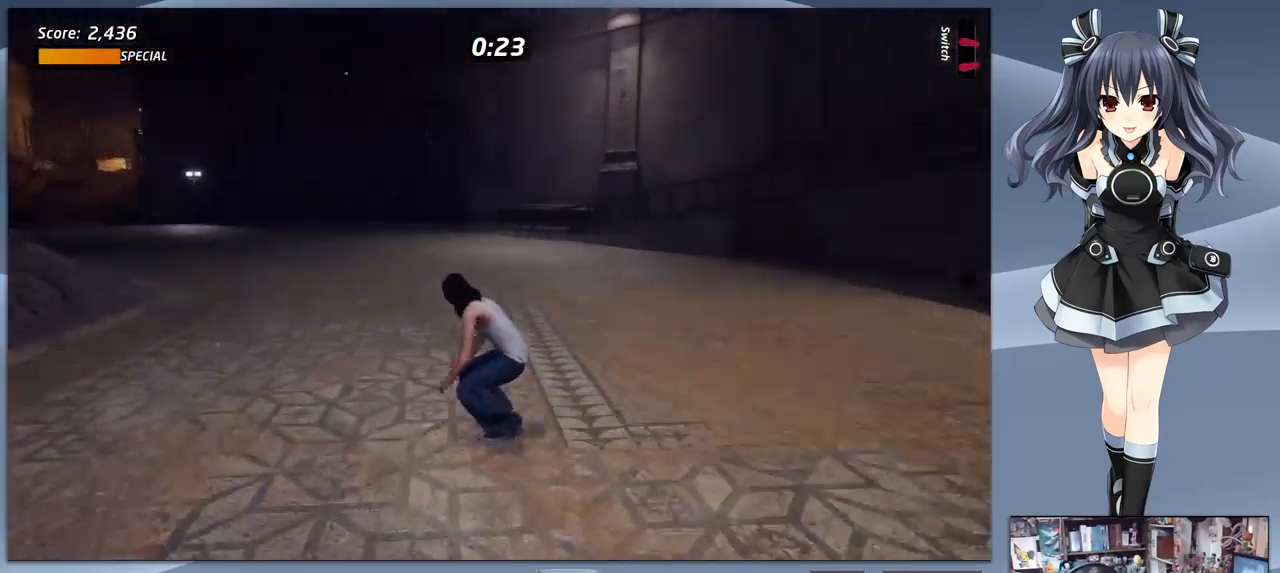
{"dt_ms": 500, "buttons": ["CROSS"], "right_stick": "center", "events": [[333, "DPAD_LEFT", "up"]]}
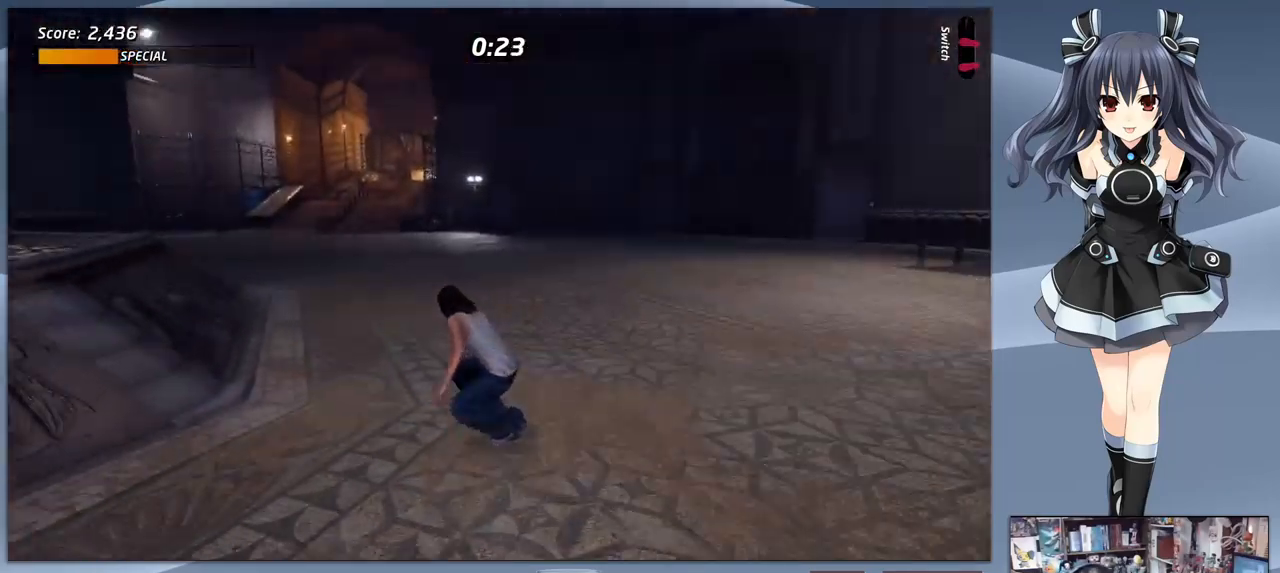
{"dt_ms": 533, "buttons": ["CROSS"], "right_stick": "center", "events": []}
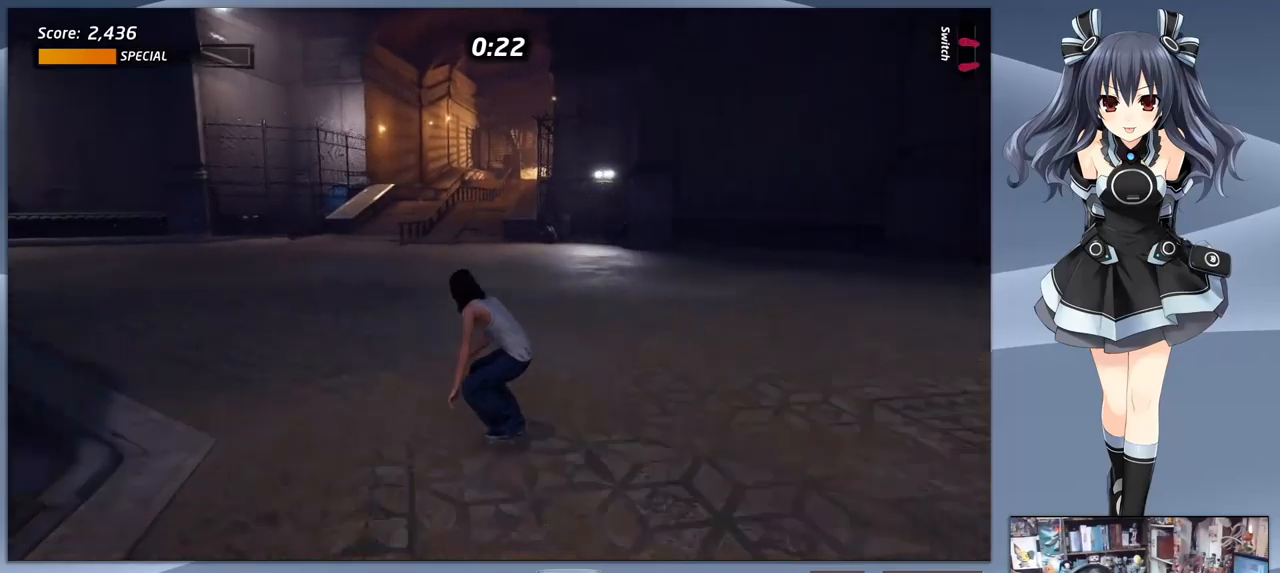
{"dt_ms": 500, "buttons": ["CROSS"], "right_stick": "center", "events": [[233, "DPAD_LEFT", "down"], [300, "DPAD_LEFT", "up"]]}
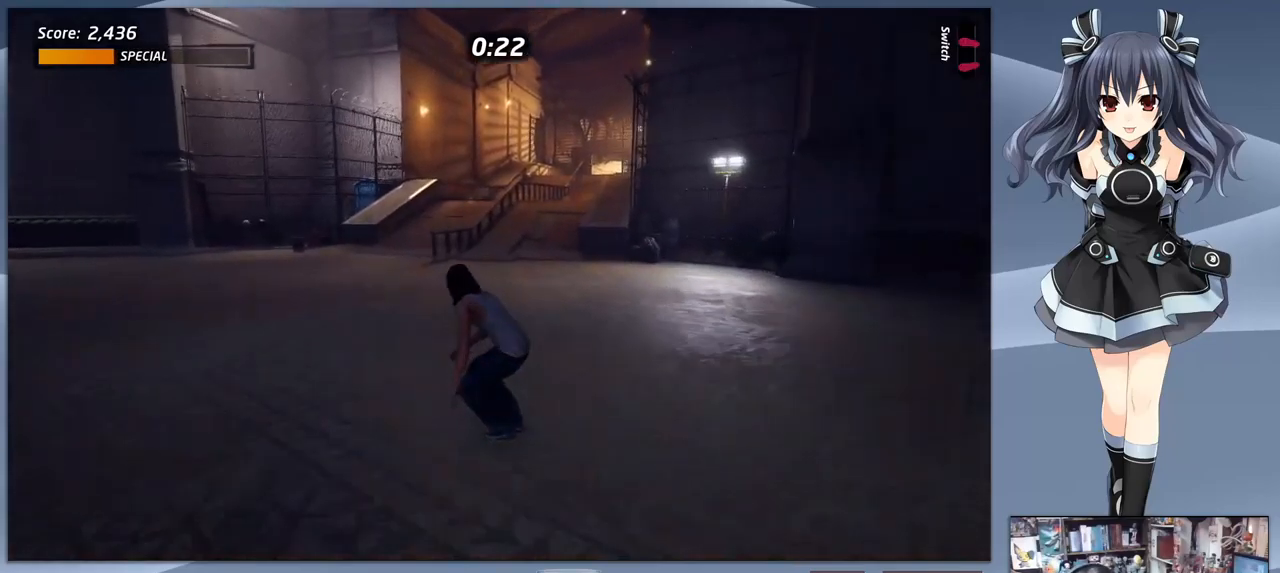
{"dt_ms": 500, "buttons": ["CROSS"], "right_stick": "center", "events": [[33, "DPAD_RIGHT", "down"], [133, "DPAD_RIGHT", "up"], [400, "DPAD_UP", "down"], [433, "DPAD_LEFT", "down"], [467, "DPAD_UP", "up"], [500, "DPAD_LEFT", "up"]]}
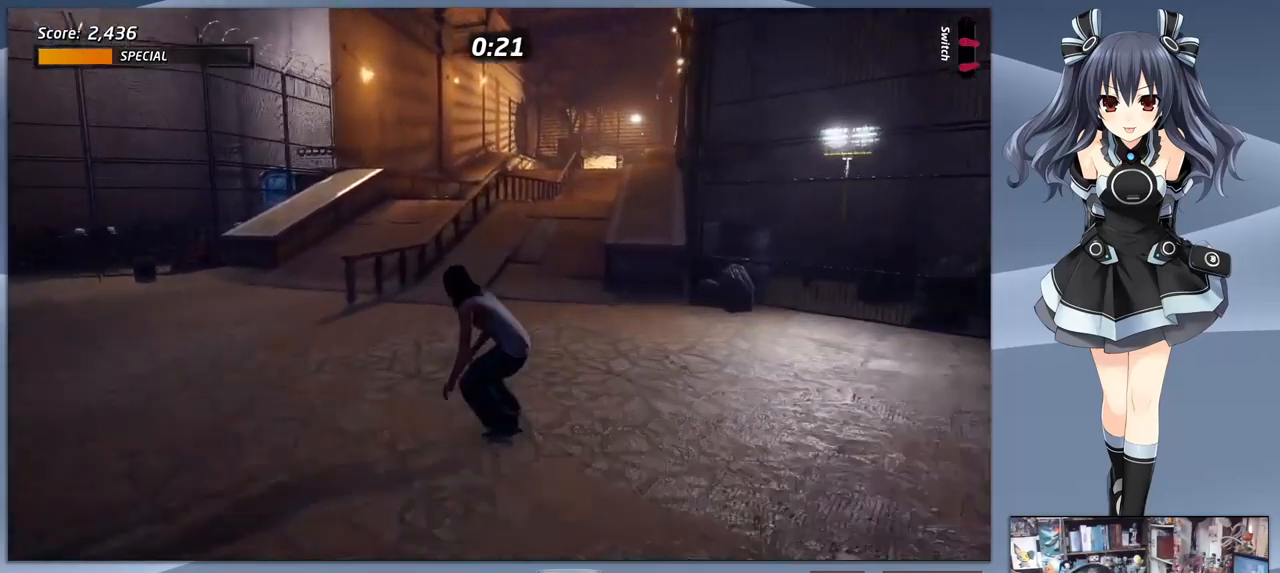
{"dt_ms": 500, "buttons": ["DPAD_UP"], "right_stick": "center", "events": [[67, "DPAD_UP", "down"], [200, "CROSS", "up"], [200, "DPAD_UP", "up"], [433, "DPAD_UP", "down"]]}
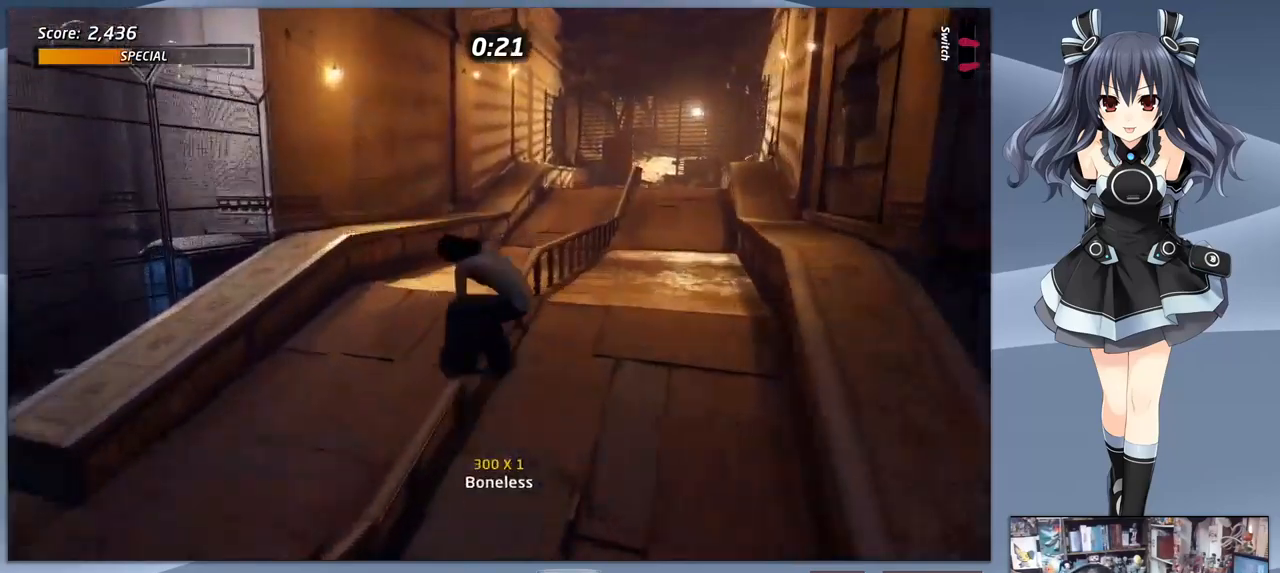
{"dt_ms": 500, "buttons": [], "right_stick": "center", "events": [[33, "DPAD_UP", "up"], [33, "TRIANGLE", "down"], [100, "R1", "down"], [233, "R1", "up"], [333, "TRIANGLE", "up"]]}
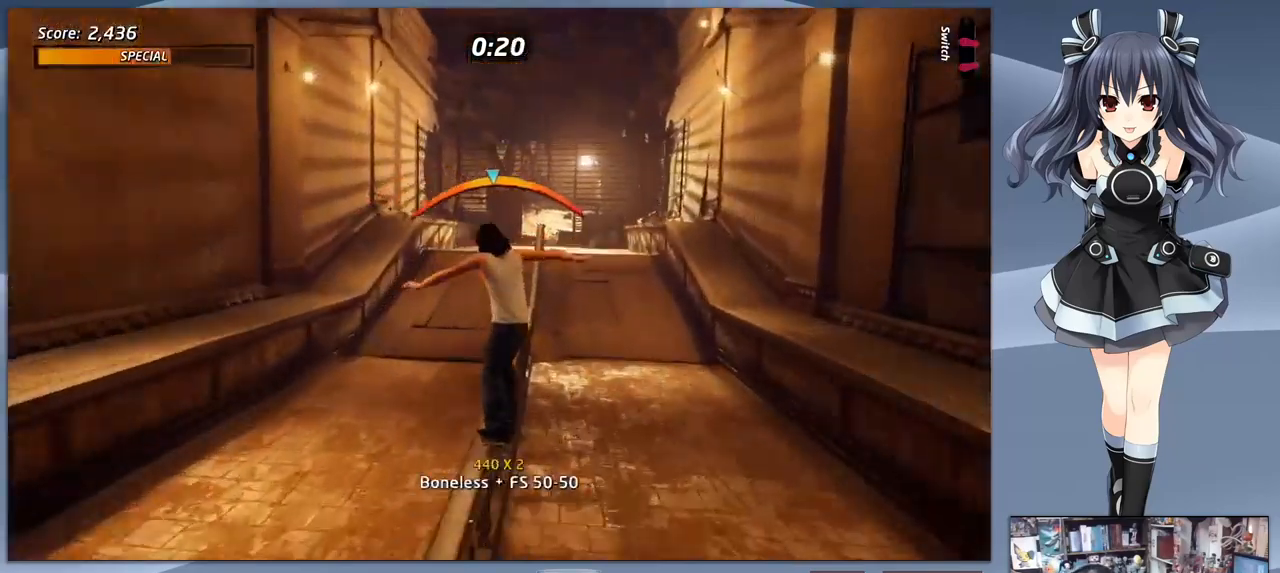
{"dt_ms": 500, "buttons": ["R1", "DPAD_RIGHT"], "right_stick": "center", "events": [[33, "CROSS", "down"], [133, "CROSS", "up"], [133, "DPAD_DOWN", "down"], [200, "SQUARE", "down"], [300, "DPAD_DOWN", "up"], [333, "DPAD_RIGHT", "down"], [333, "R1", "down"], [333, "SQUARE", "up"]]}
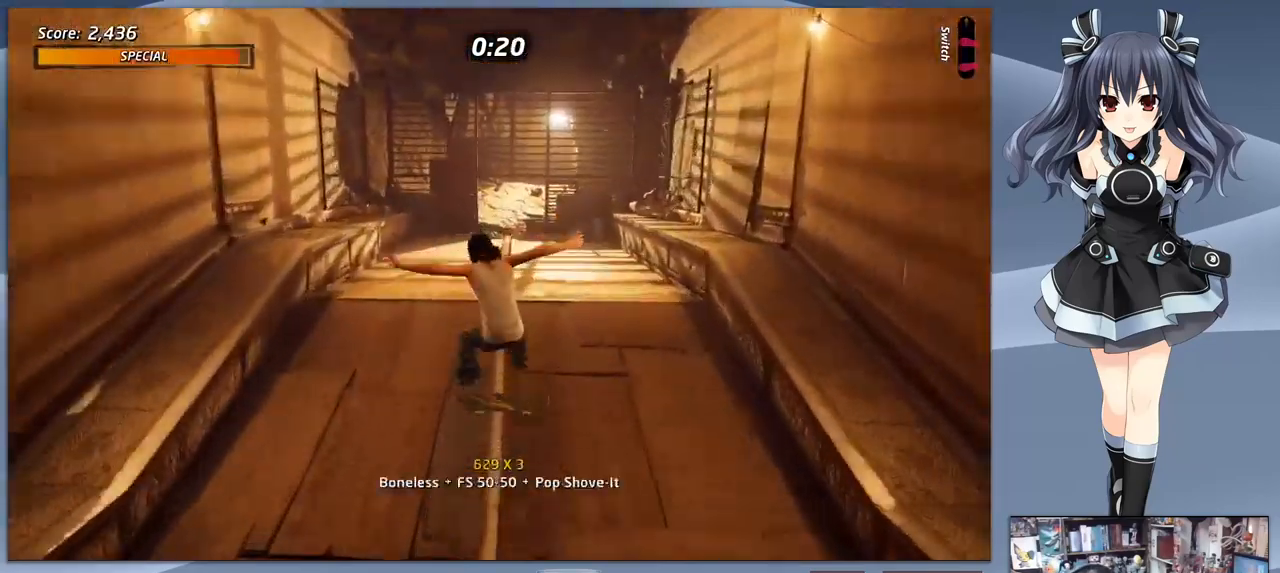
{"dt_ms": 500, "buttons": ["SQUARE", "DPAD_DOWN"], "right_stick": "center", "events": [[33, "DPAD_RIGHT", "up"], [33, "R1", "up"], [100, "TRIANGLE", "down"], [133, "DPAD_DOWN", "down"], [267, "DPAD_DOWN", "up"], [267, "TRIANGLE", "up"], [333, "CROSS", "down"], [467, "CROSS", "up"], [467, "DPAD_DOWN", "down"], [500, "SQUARE", "down"]]}
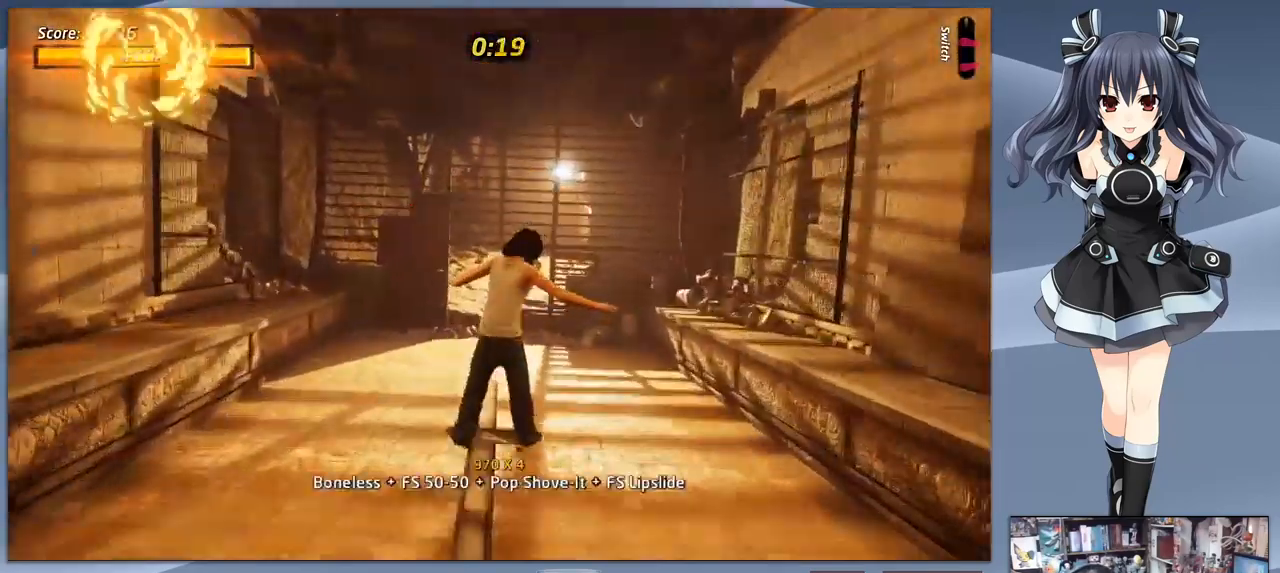
{"dt_ms": 500, "buttons": ["SQUARE"], "right_stick": "center", "events": [[233, "DPAD_DOWN", "up"], [400, "DPAD_DOWN", "down"], [500, "DPAD_DOWN", "up"]]}
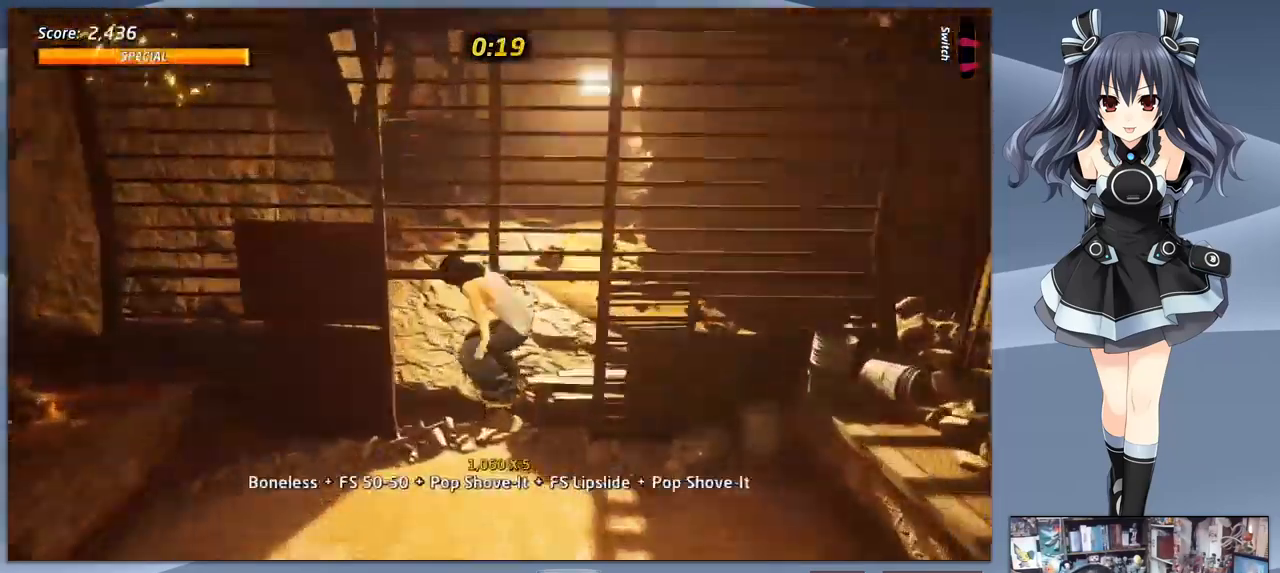
{"dt_ms": 500, "buttons": ["CROSS", "SQUARE"], "right_stick": "center", "events": [[33, "CROSS", "down"], [67, "DPAD_UP", "down"], [200, "DPAD_UP", "up"]]}
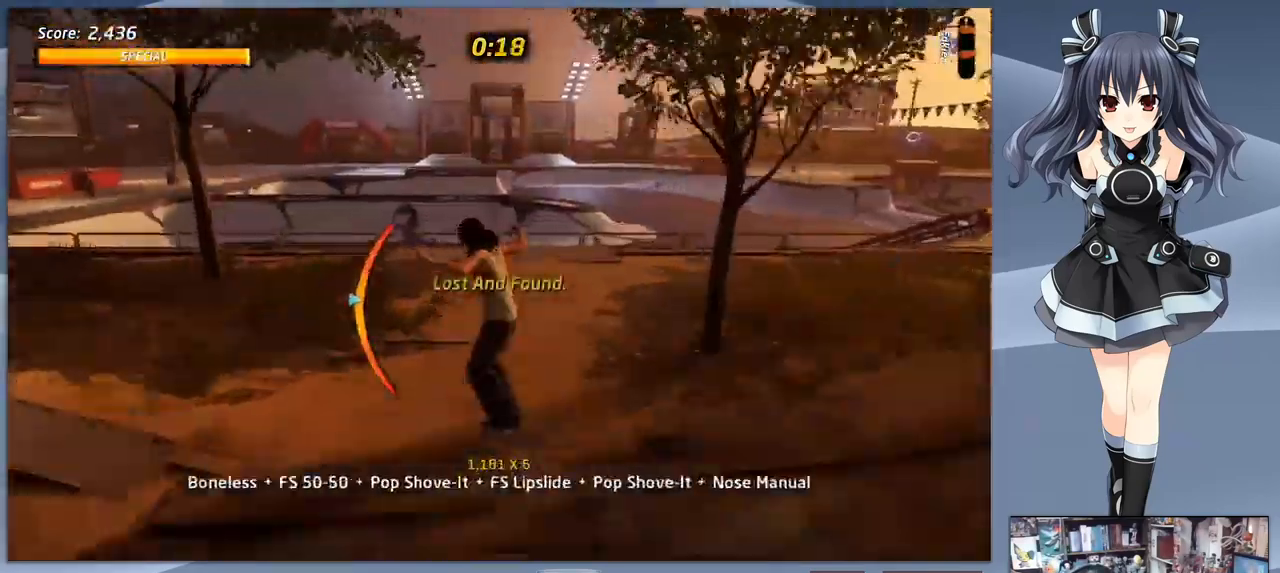
{"dt_ms": 500, "buttons": ["SQUARE", "DPAD_DOWN"], "right_stick": "center", "events": [[167, "DPAD_DOWN", "down"], [200, "CROSS", "up"], [233, "DPAD_RIGHT", "down"], [267, "DPAD_DOWN", "up"], [367, "DPAD_DOWN", "down"], [400, "DPAD_RIGHT", "up"]]}
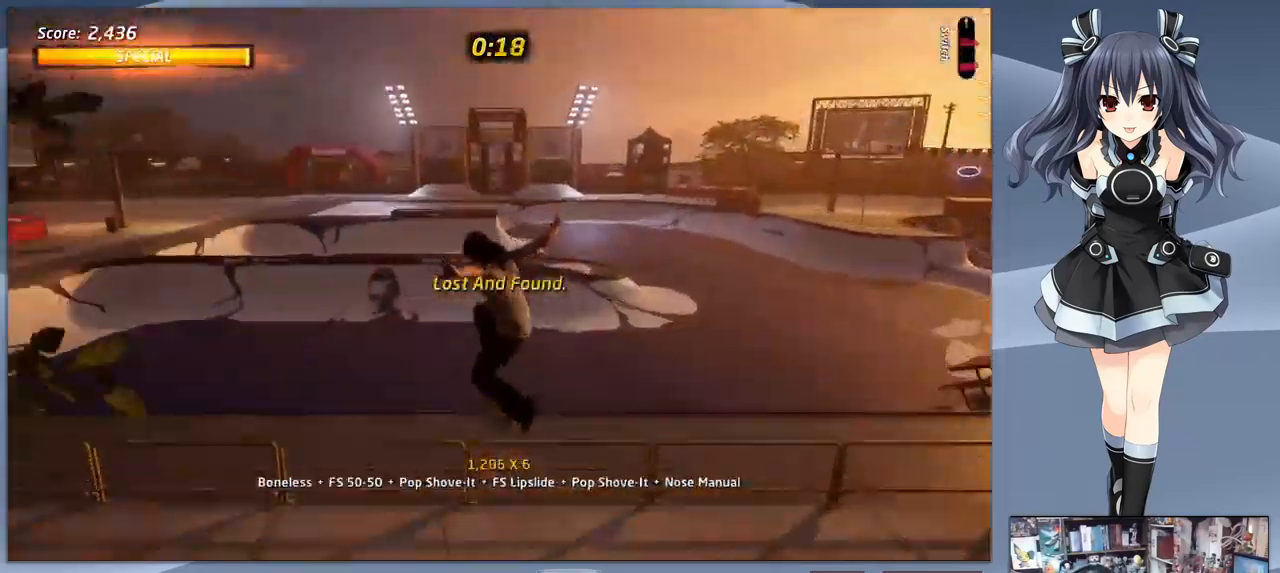
{"dt_ms": 967, "buttons": ["SQUARE", "DPAD_UP"], "right_stick": "center"}
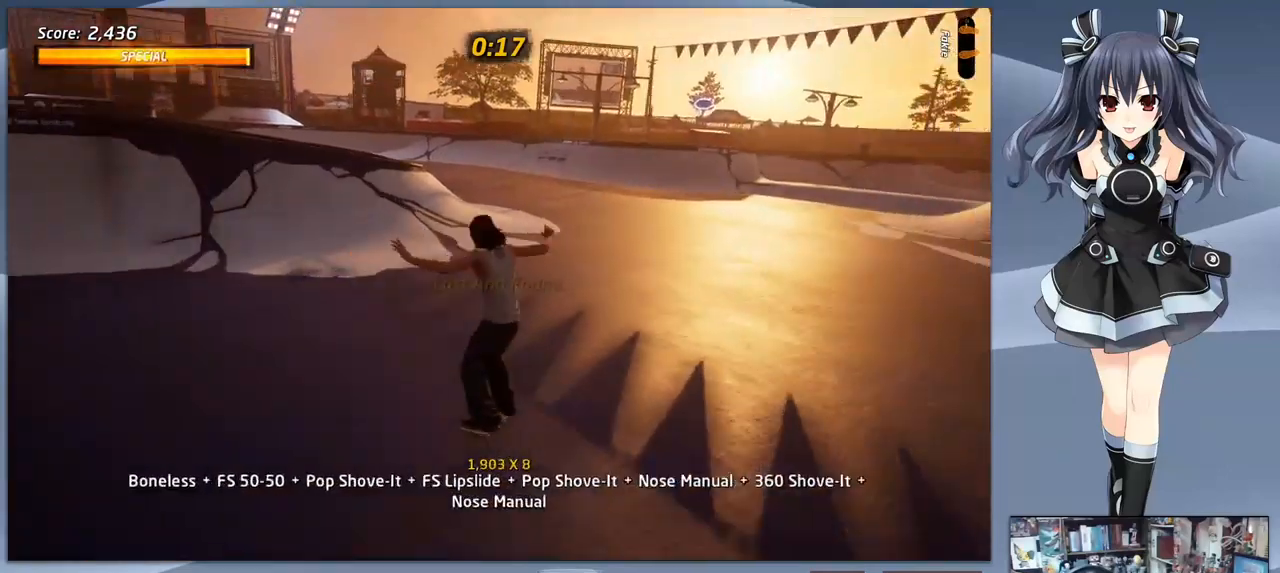
{"dt_ms": 500, "buttons": [], "right_stick": "center", "events": [[67, "DPAD_UP", "up"], [134, "SQUARE", "up"], [367, "DPAD_LEFT", "down"], [467, "DPAD_LEFT", "up"]]}
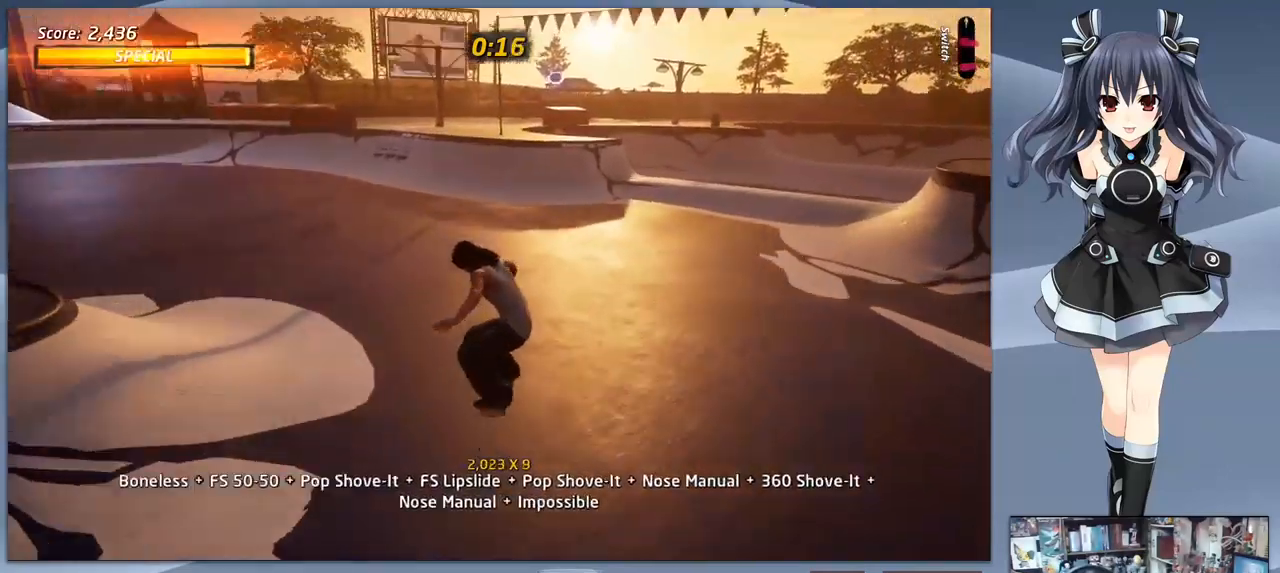
{"dt_ms": 500, "buttons": ["CROSS"], "right_stick": "center", "events": [[34, "DPAD_RIGHT", "down"], [100, "TRIANGLE", "down"], [134, "DPAD_RIGHT", "up"], [234, "TRIANGLE", "up"], [334, "DPAD_UP", "down"], [367, "CROSS", "down"], [400, "DPAD_LEFT", "down"], [434, "DPAD_LEFT", "up"], [434, "DPAD_UP", "up"]]}
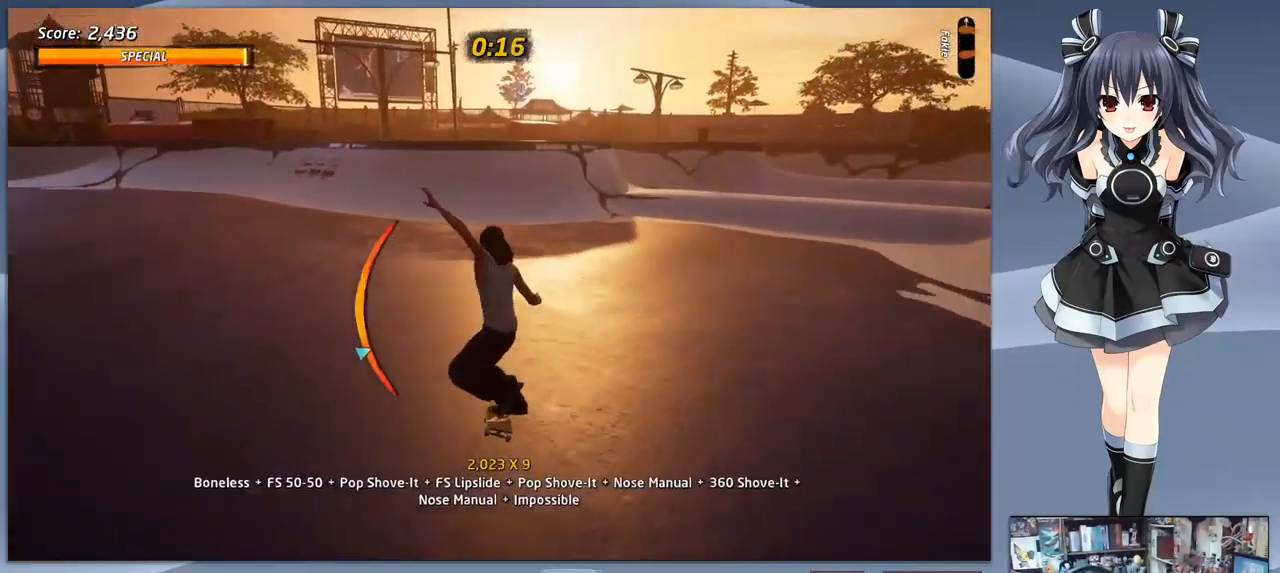
{"dt_ms": 500, "buttons": ["CROSS"], "right_stick": "center", "events": []}